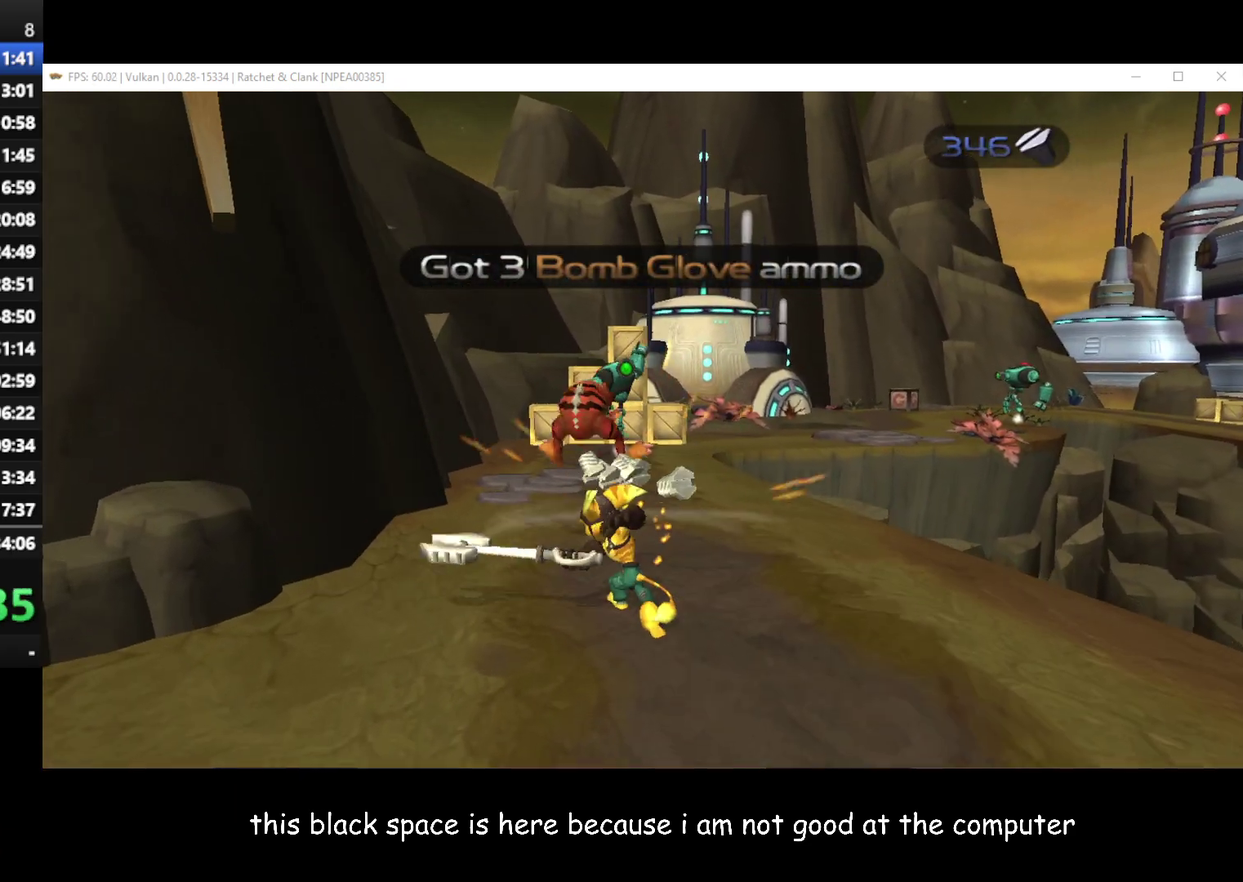
Gameplay with a controller (Xbox layout); each line is a JSON object with the inputs held at the frame after it. "events" lists button and stick changes between this image and that frame as [ms after this image, input, new state], when the widget could be followed in between.
{"buttons": [], "left_stick": "up", "right_stick": "center", "events": [[317, "B", "down"], [400, "B", "up"]]}
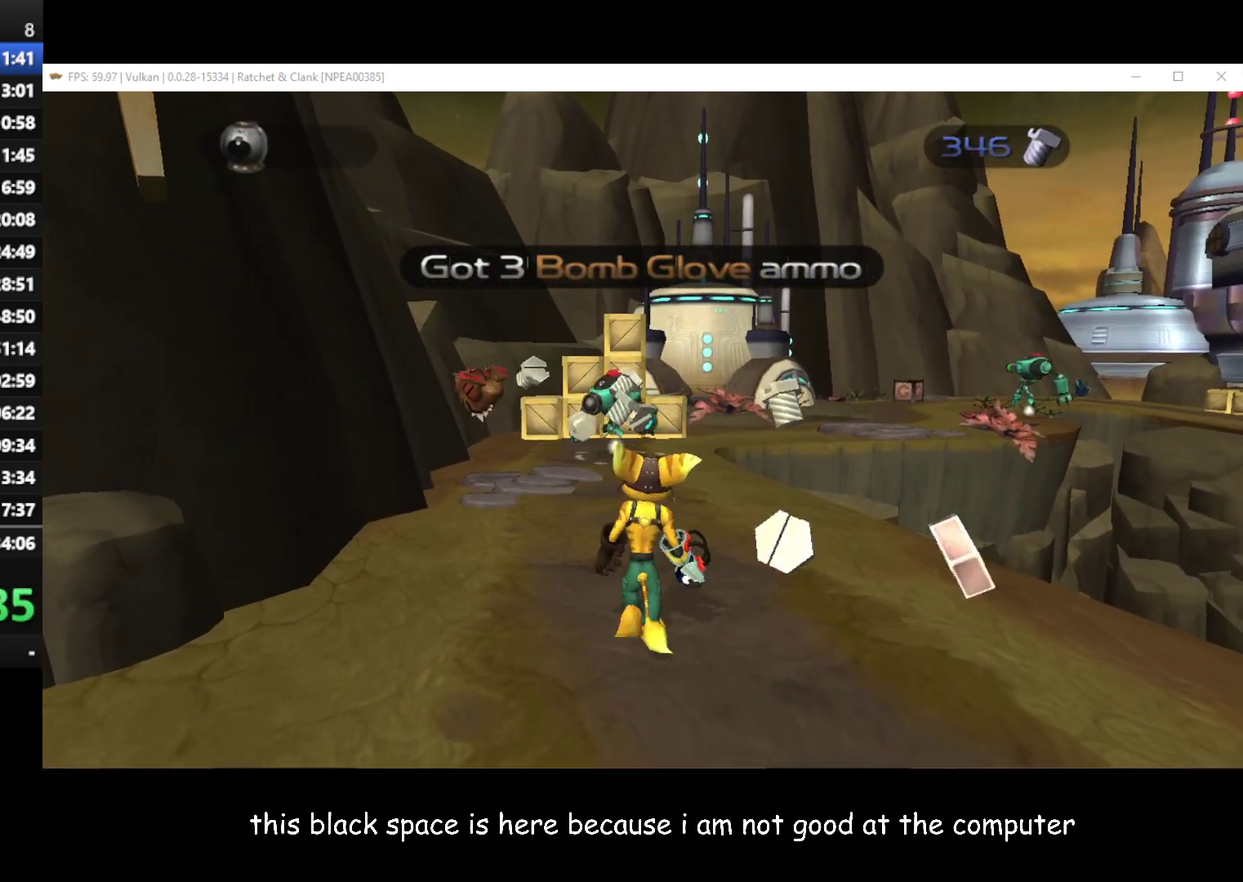
{"buttons": [], "left_stick": "up", "right_stick": "center", "events": [[17, "B", "down"], [33, "left_stick", "up-left"], [83, "B", "up"], [233, "left_stick", "up"]]}
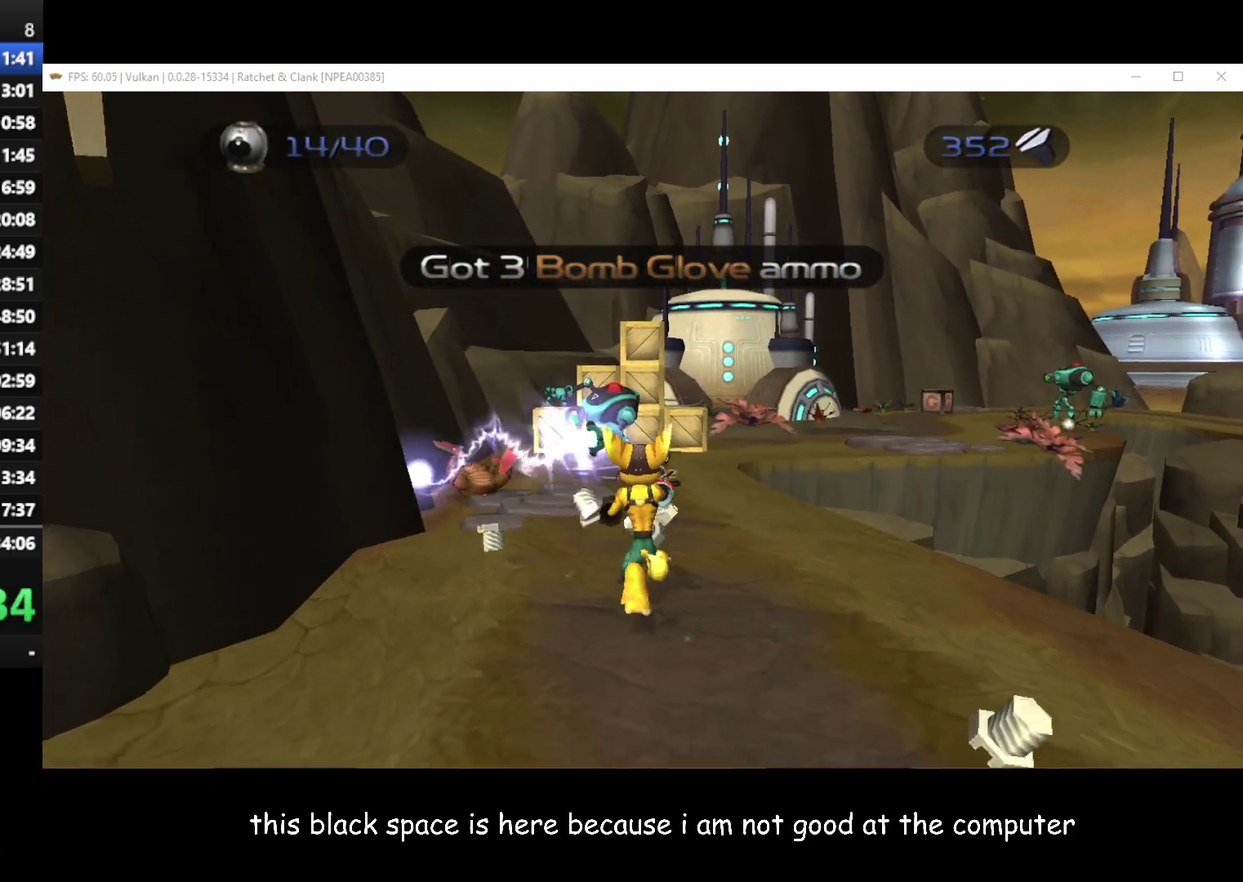
{"buttons": [], "left_stick": "up", "right_stick": "center", "events": [[383, "A", "down"], [433, "A", "up"]]}
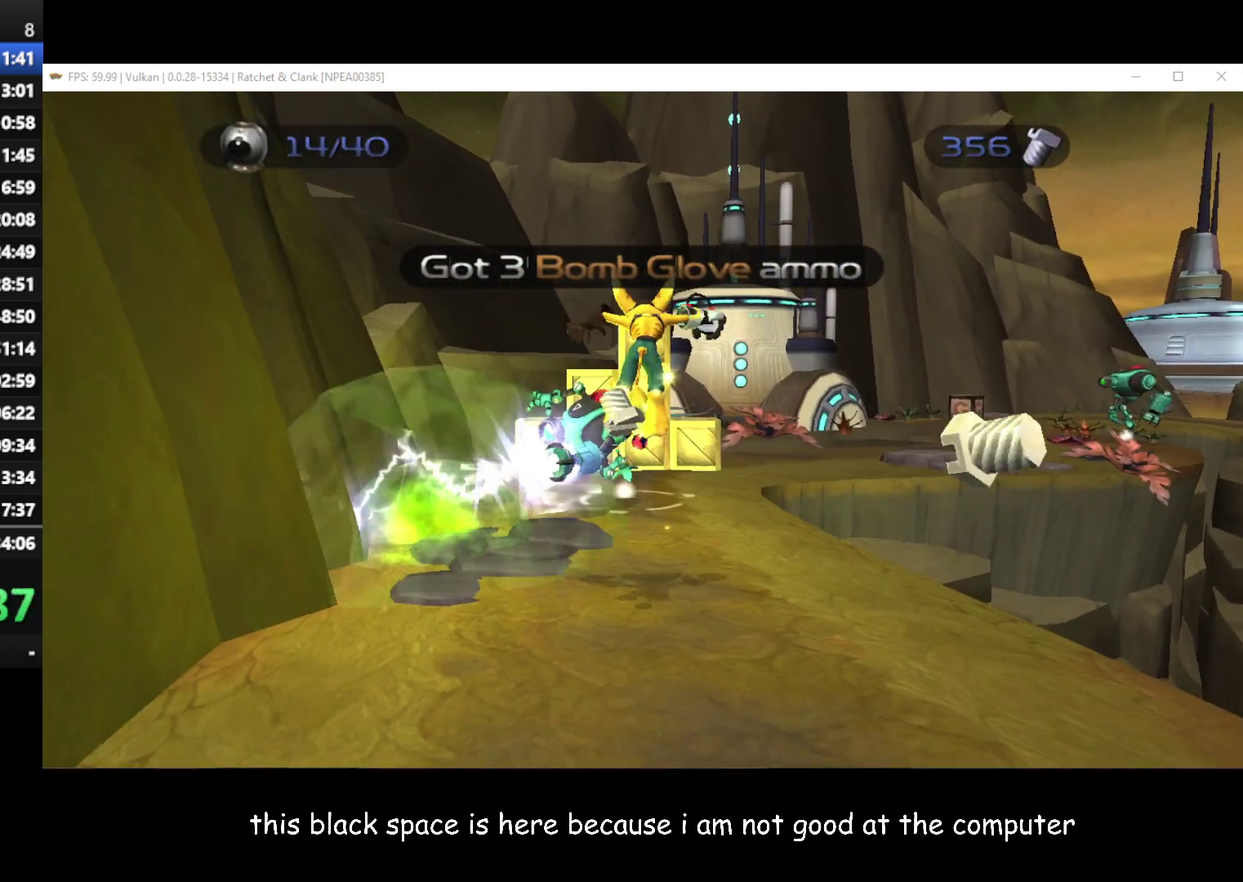
{"buttons": [], "left_stick": "up", "right_stick": "center", "events": [[350, "X", "down"], [483, "X", "up"]]}
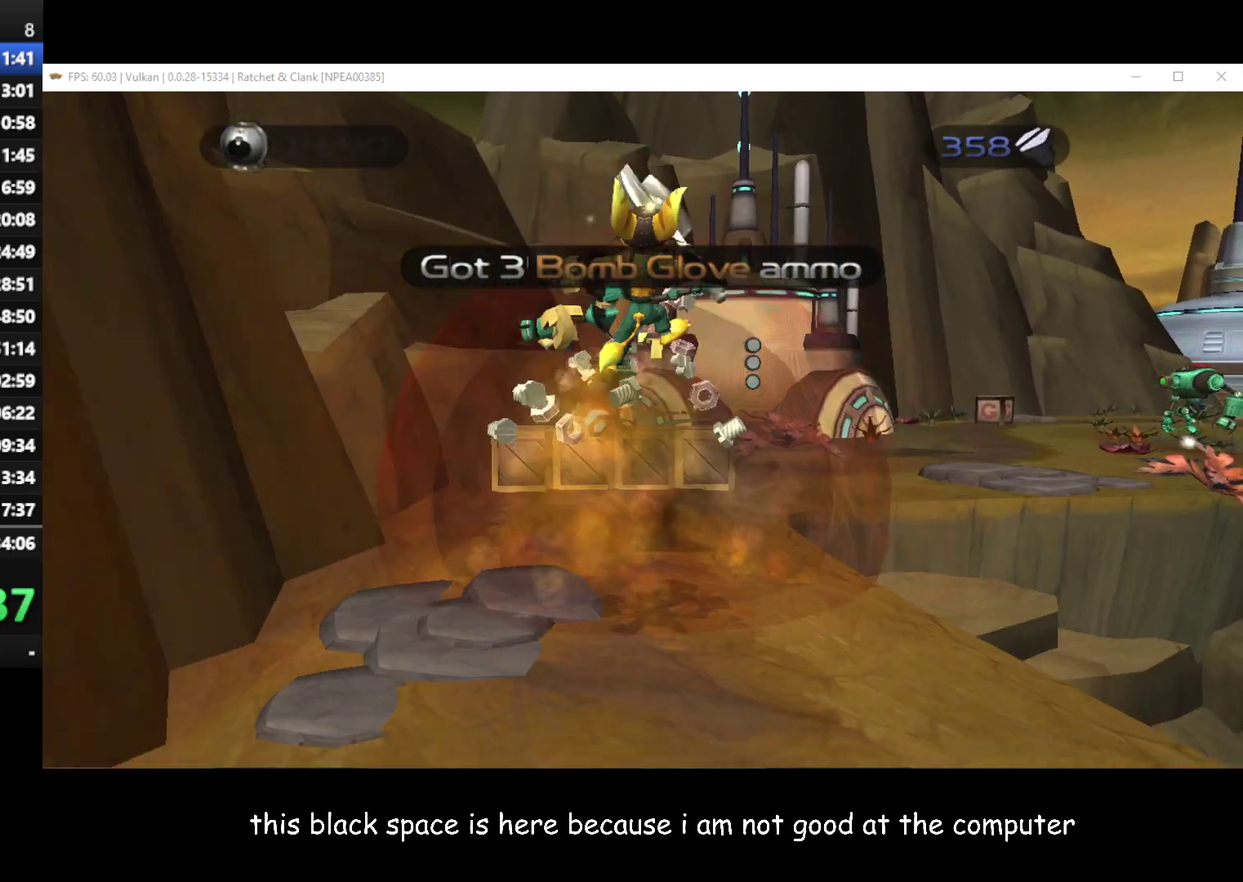
{"buttons": [], "left_stick": "up", "right_stick": "center", "events": [[300, "A", "down"], [383, "A", "up"]]}
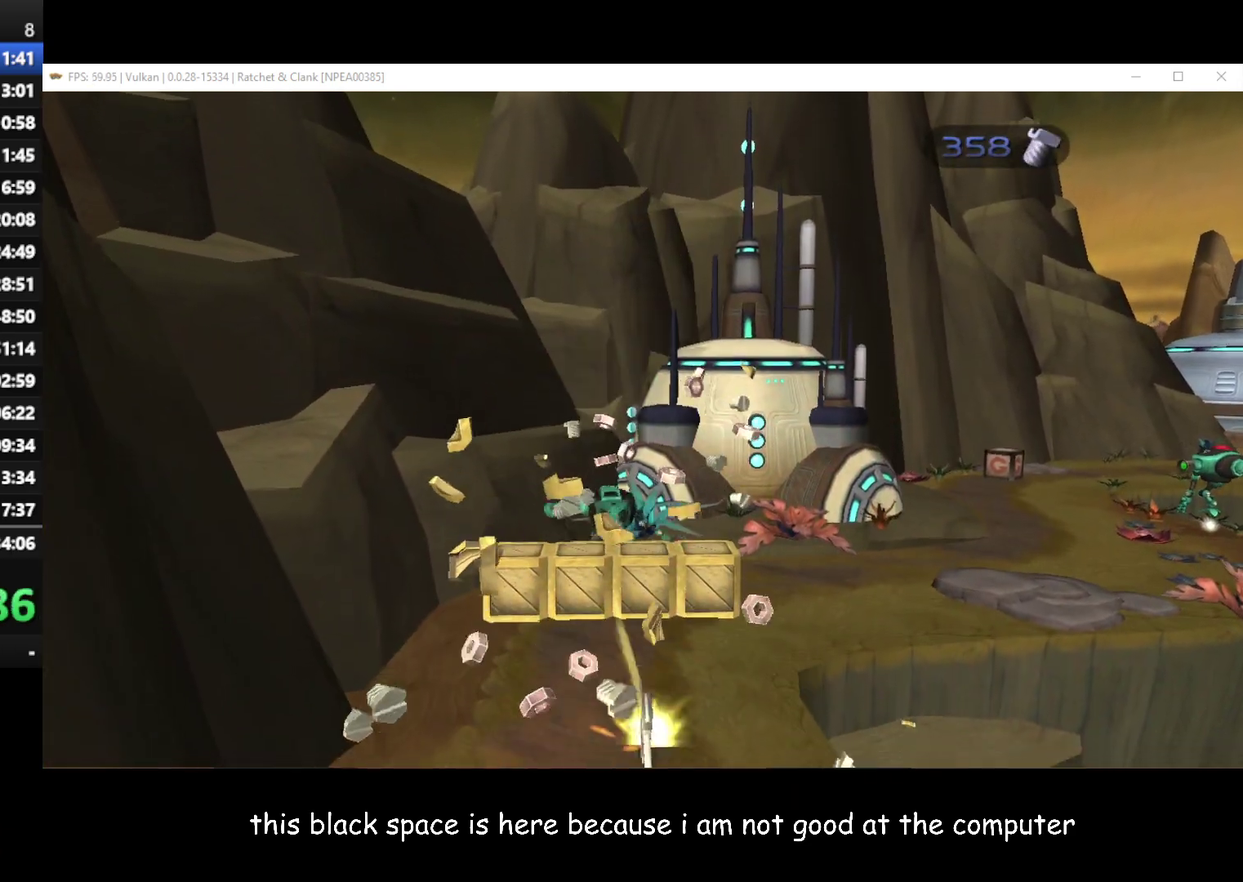
{"buttons": [], "left_stick": "up", "right_stick": "center", "events": [[117, "A", "down"], [183, "A", "up"]]}
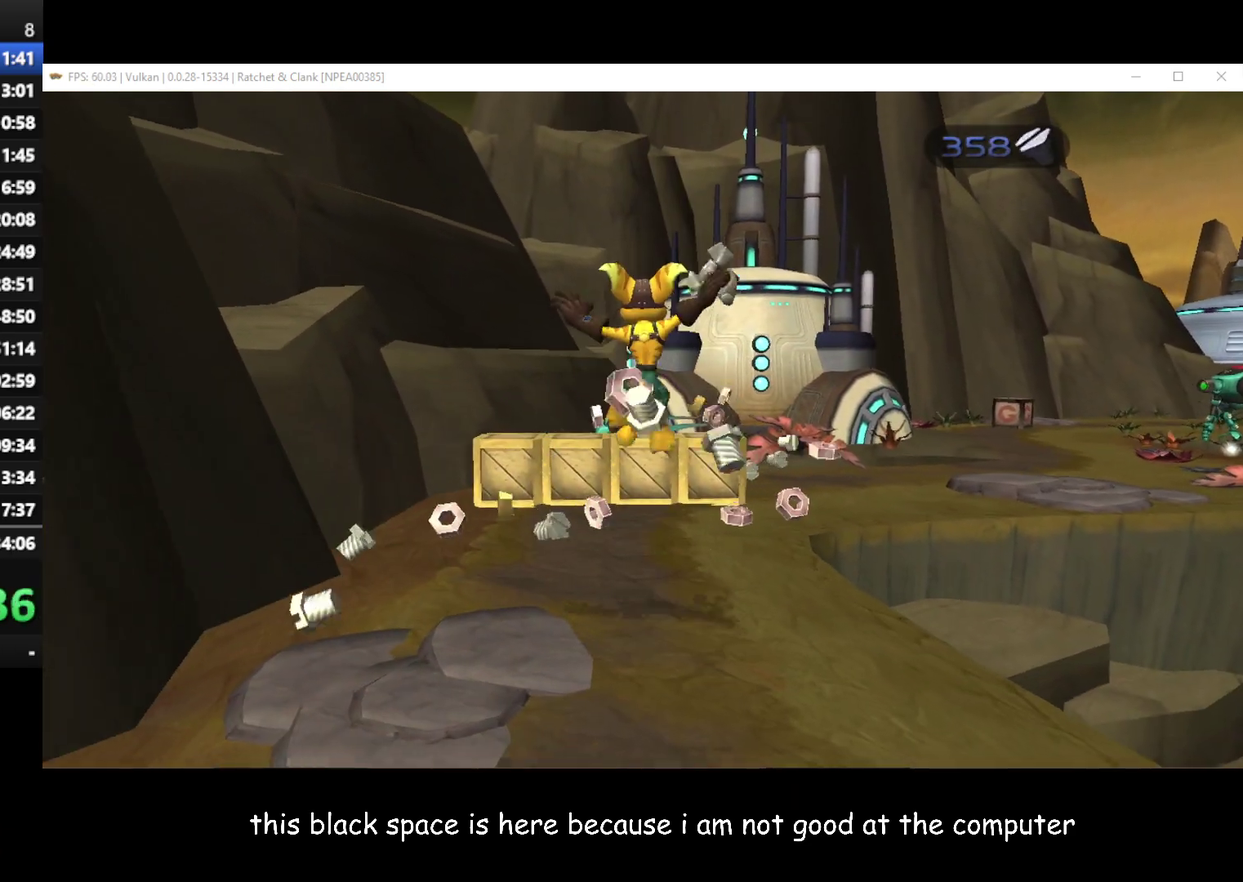
{"buttons": [], "left_stick": "up", "right_stick": "center", "events": [[183, "left_stick", "up-left"], [383, "left_stick", "up"]]}
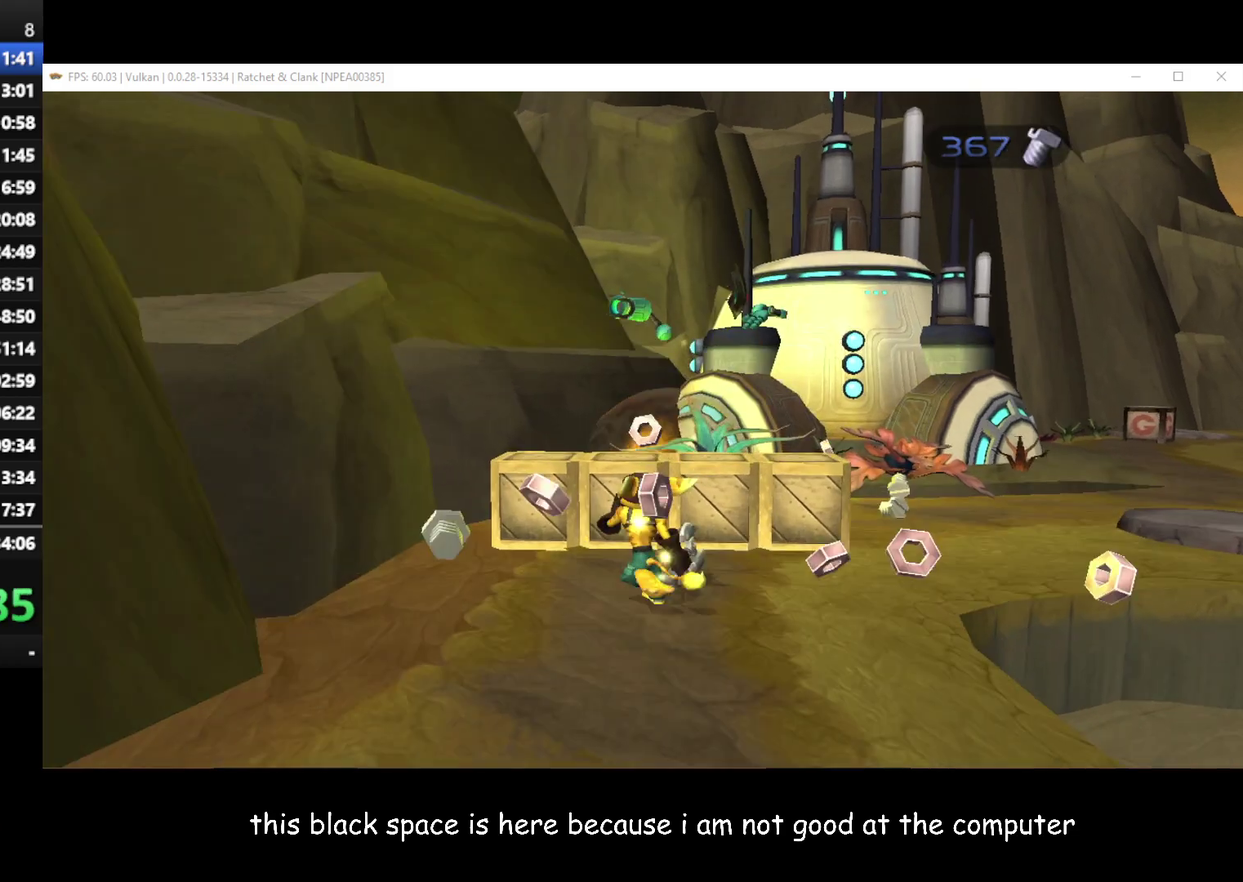
{"buttons": ["A"], "left_stick": "up-right", "right_stick": "center", "events": [[50, "X", "down"], [150, "X", "up"], [200, "left_stick", "up-right"], [500, "A", "down"]]}
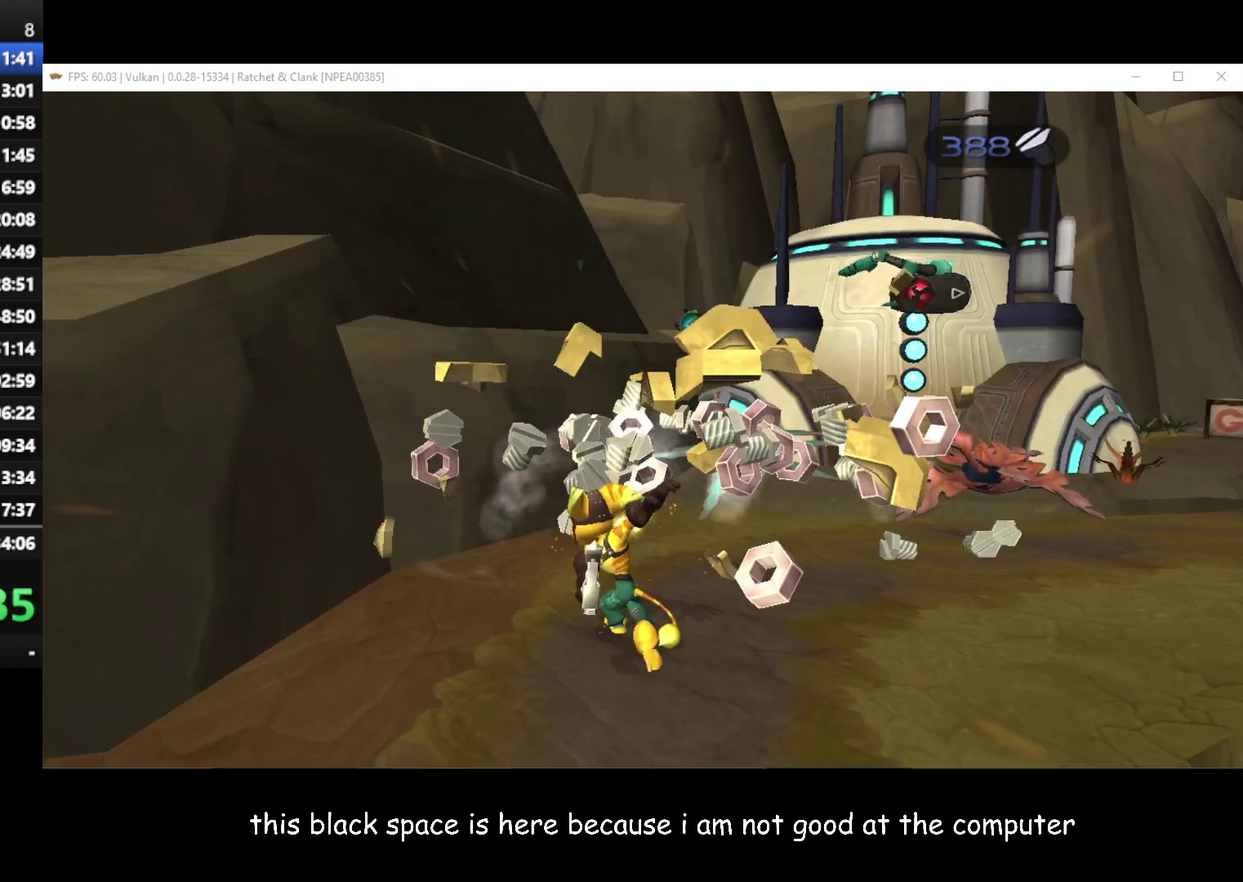
{"buttons": [], "left_stick": "up-right", "right_stick": "left", "events": [[100, "A", "up"], [500, "right_stick", "left"]]}
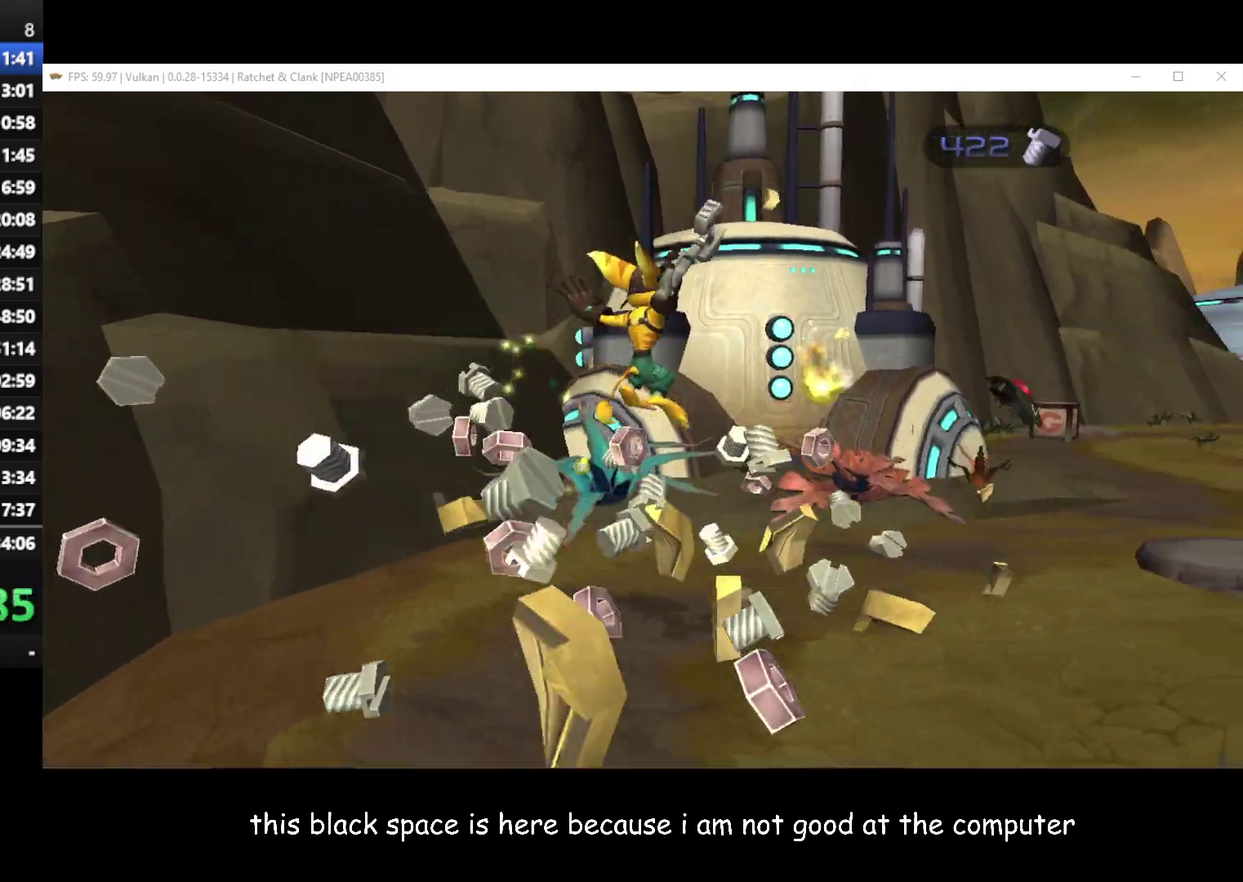
{"buttons": [], "left_stick": "up-right", "right_stick": "center", "events": [[433, "right_stick", "center"]]}
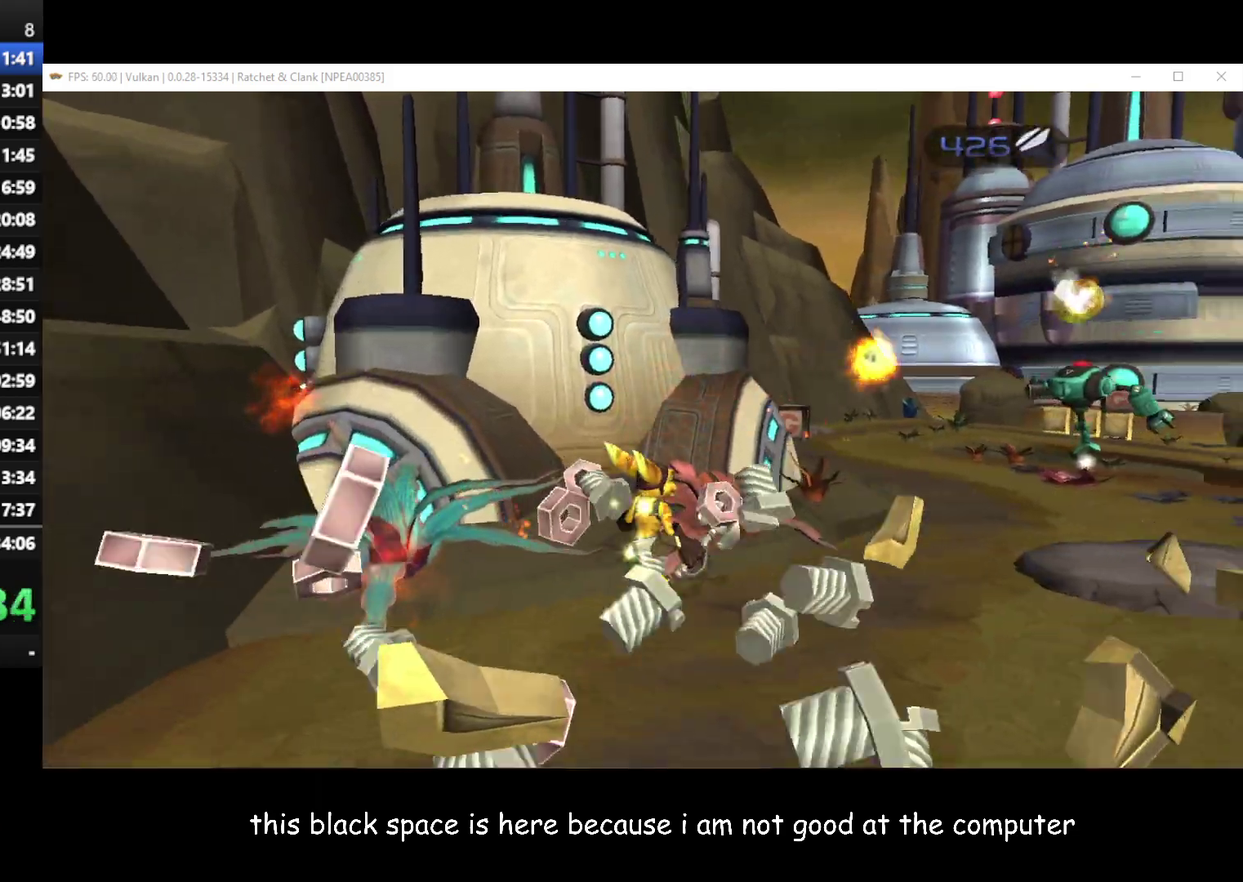
{"buttons": [], "left_stick": "up-right", "right_stick": "center", "events": []}
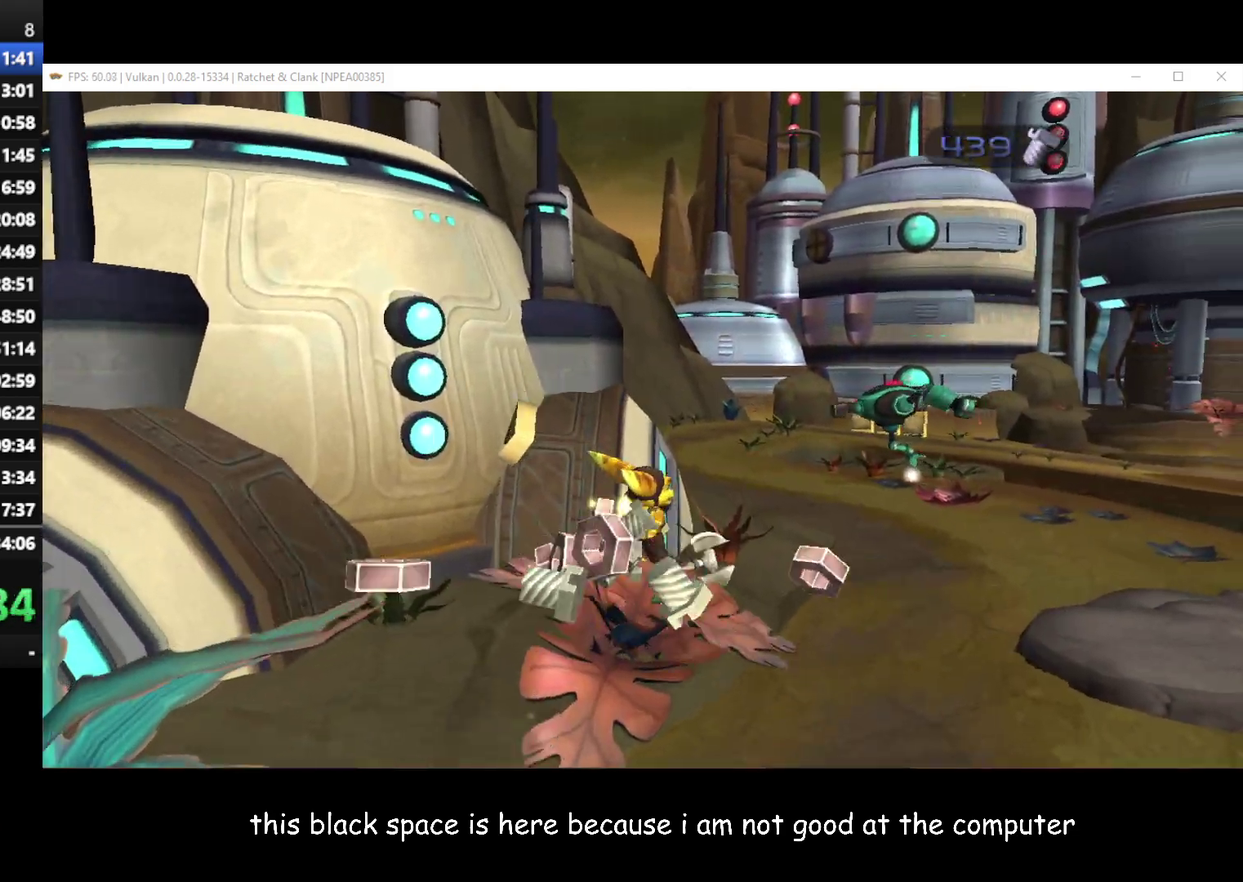
{"buttons": [], "left_stick": "up", "right_stick": "center", "events": [[383, "left_stick", "up"]]}
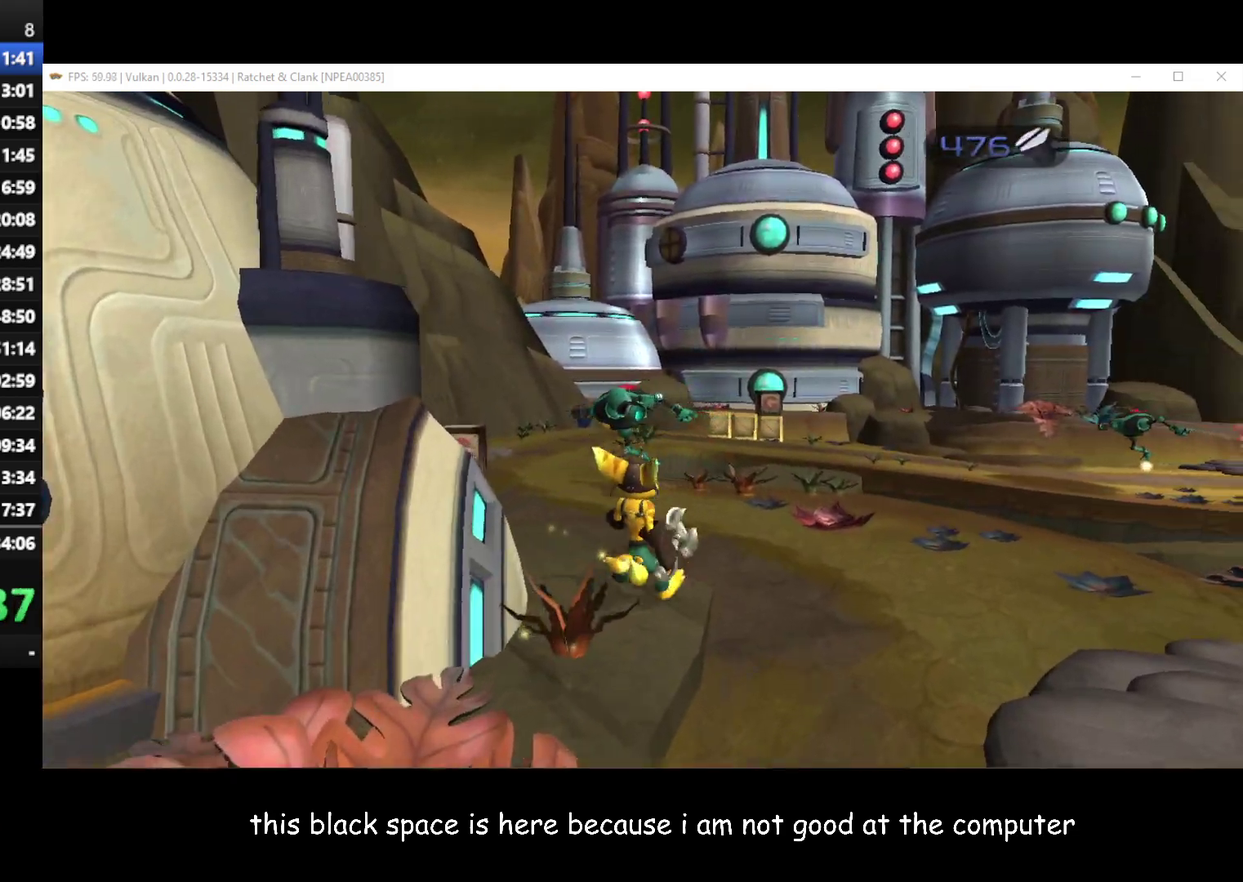
{"buttons": [], "left_stick": "up", "right_stick": "center", "events": [[33, "left_stick", "up-left"], [67, "A", "down"], [67, "R1", "down"], [100, "left_stick", "left"], [200, "A", "up"], [217, "R1", "up"], [283, "left_stick", "up-left"], [500, "left_stick", "up"]]}
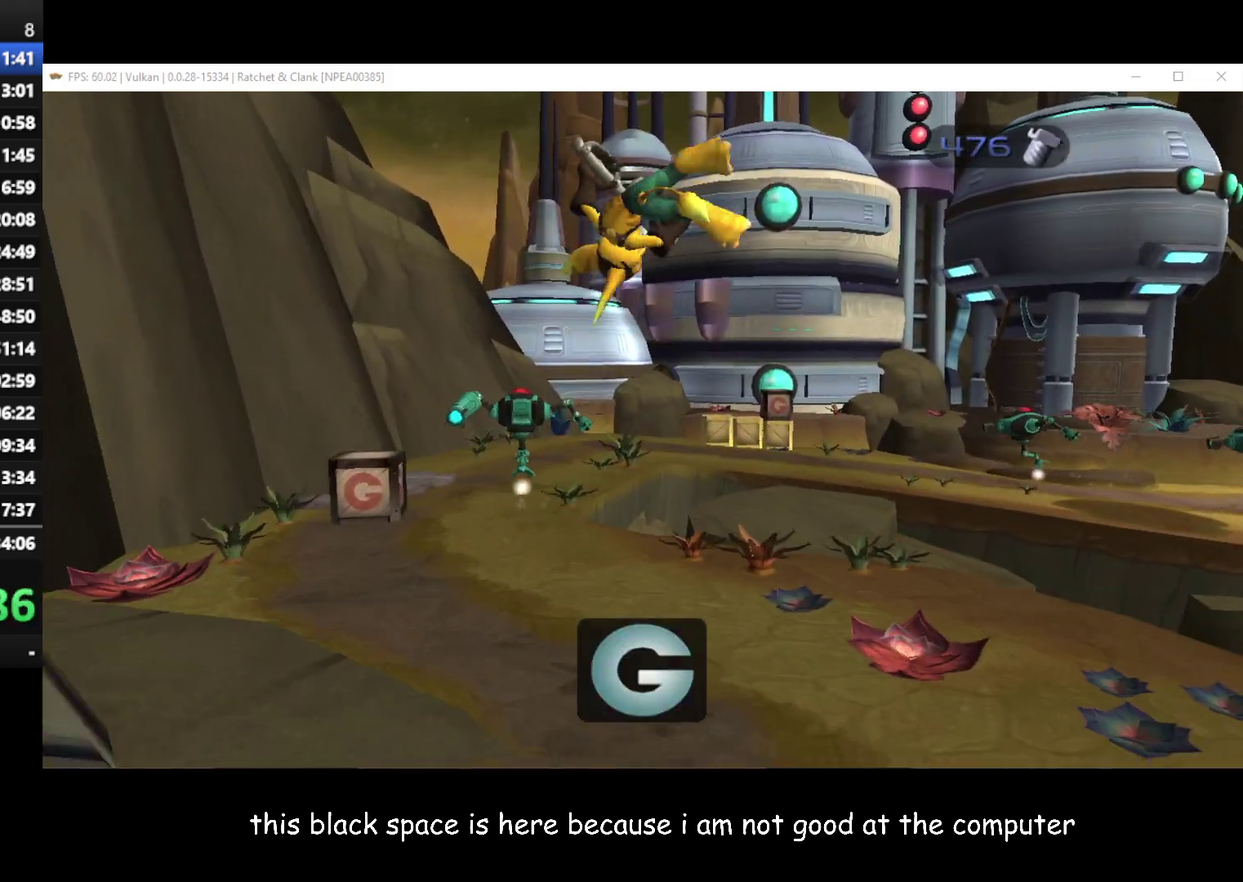
{"buttons": ["A", "R1"], "left_stick": "up-left", "right_stick": "center", "events": [[500, "A", "down"], [500, "R1", "down"], [500, "left_stick", "up-left"]]}
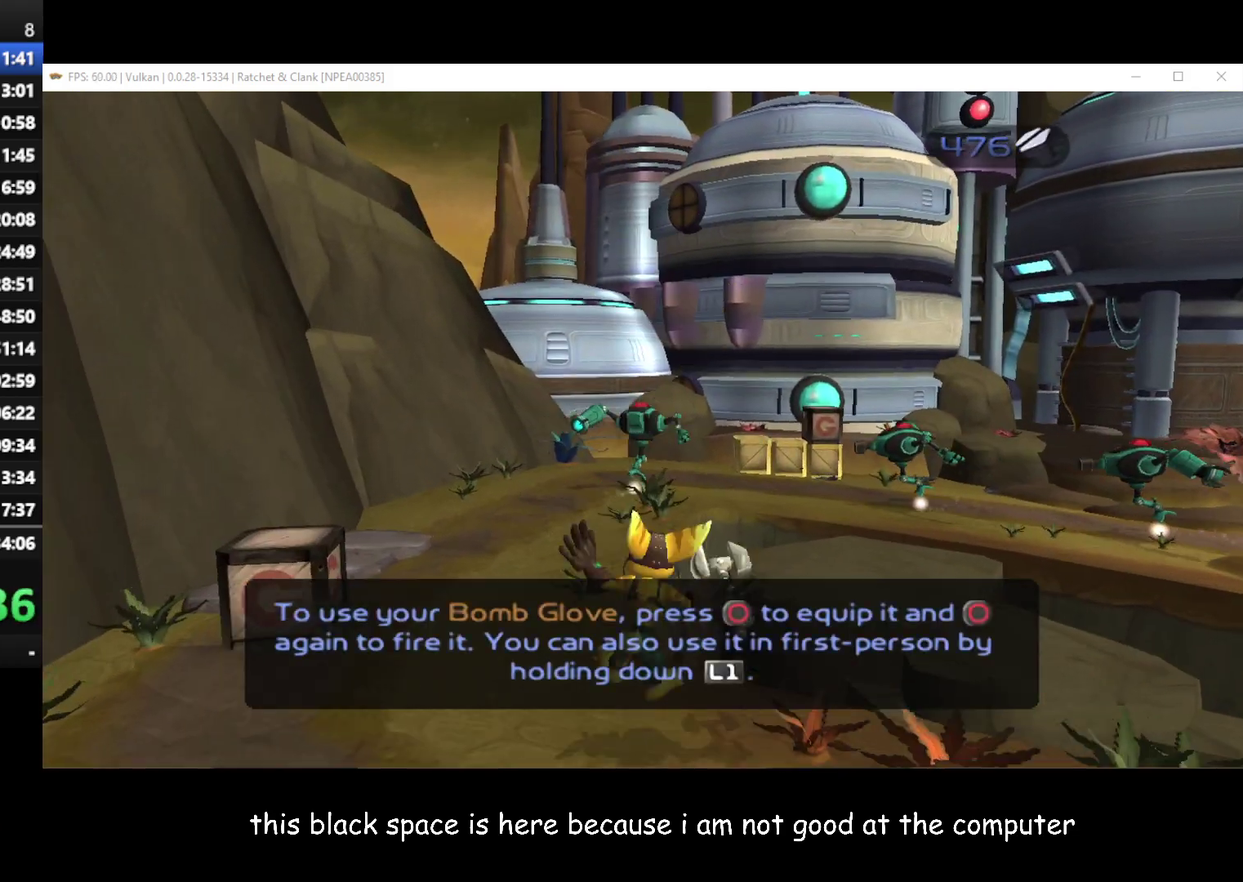
{"buttons": [], "left_stick": "up", "right_stick": "center", "events": [[50, "left_stick", "left"], [167, "A", "up"], [167, "R1", "up"], [183, "left_stick", "up-left"], [233, "left_stick", "up"], [400, "B", "down"], [483, "B", "up"]]}
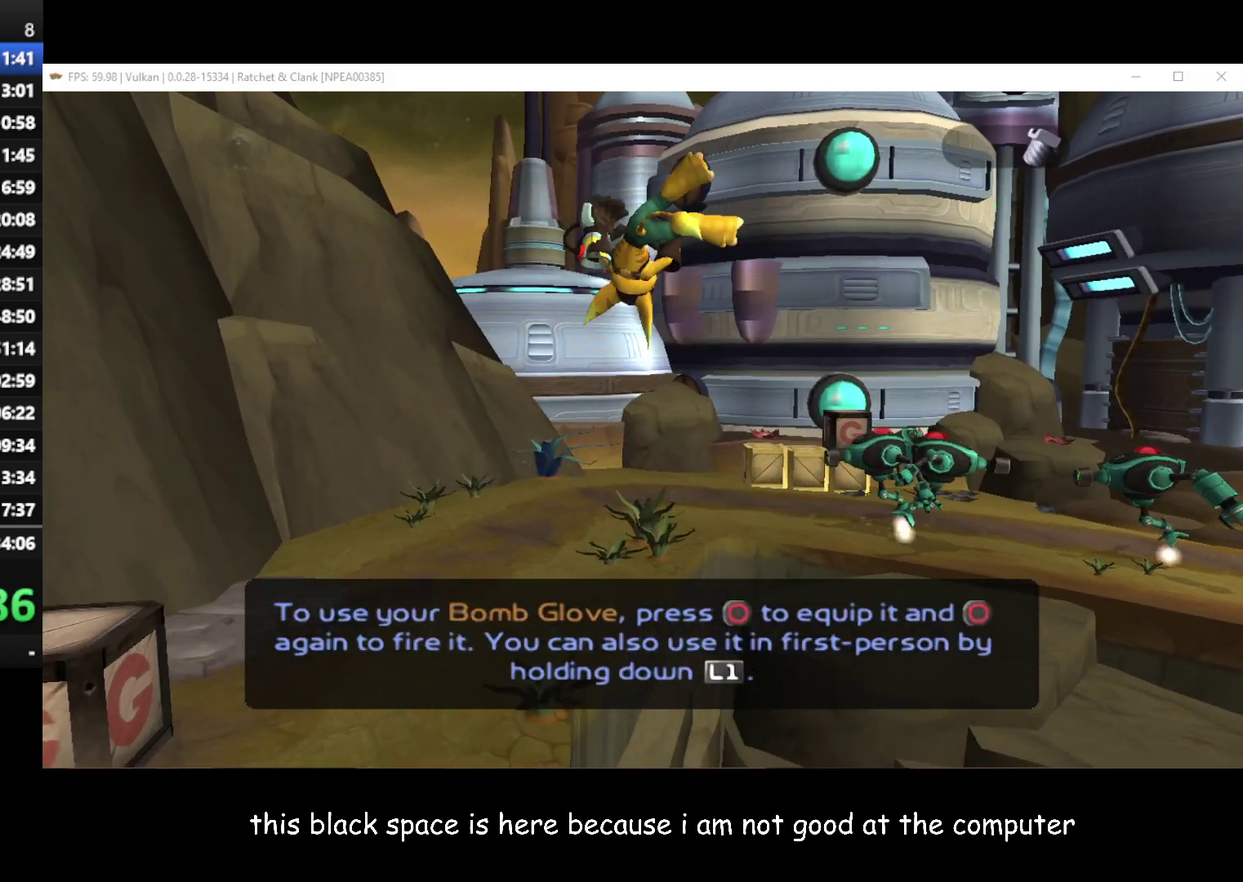
{"buttons": [], "left_stick": "right", "right_stick": "center", "events": [[233, "right_stick", "left"], [367, "right_stick", "center"], [400, "left_stick", "up-right"], [450, "left_stick", "right"]]}
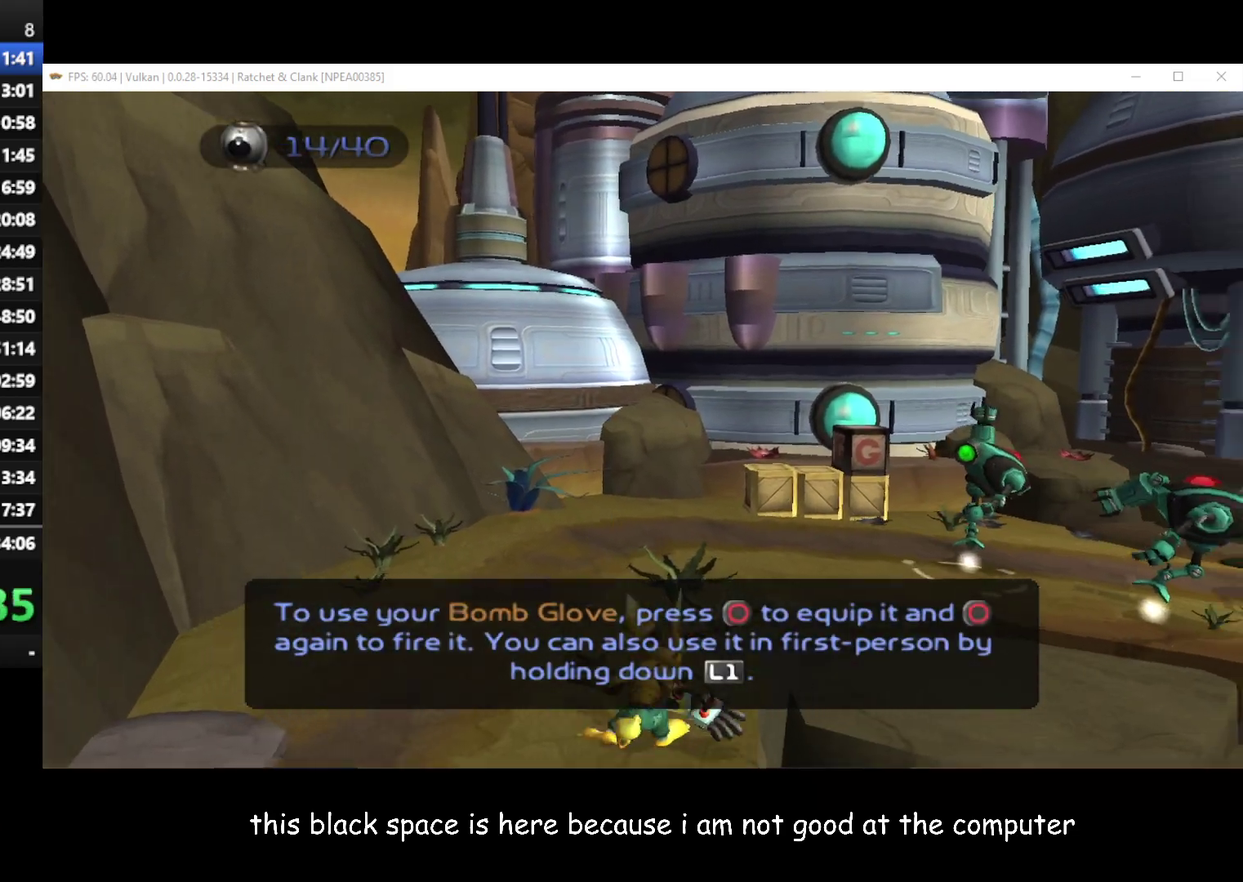
{"buttons": [], "left_stick": "up-left", "right_stick": "center", "events": [[17, "B", "down"], [100, "B", "up"], [200, "left_stick", "up-left"], [233, "A", "down"], [317, "A", "up"], [400, "A", "down"], [483, "A", "up"]]}
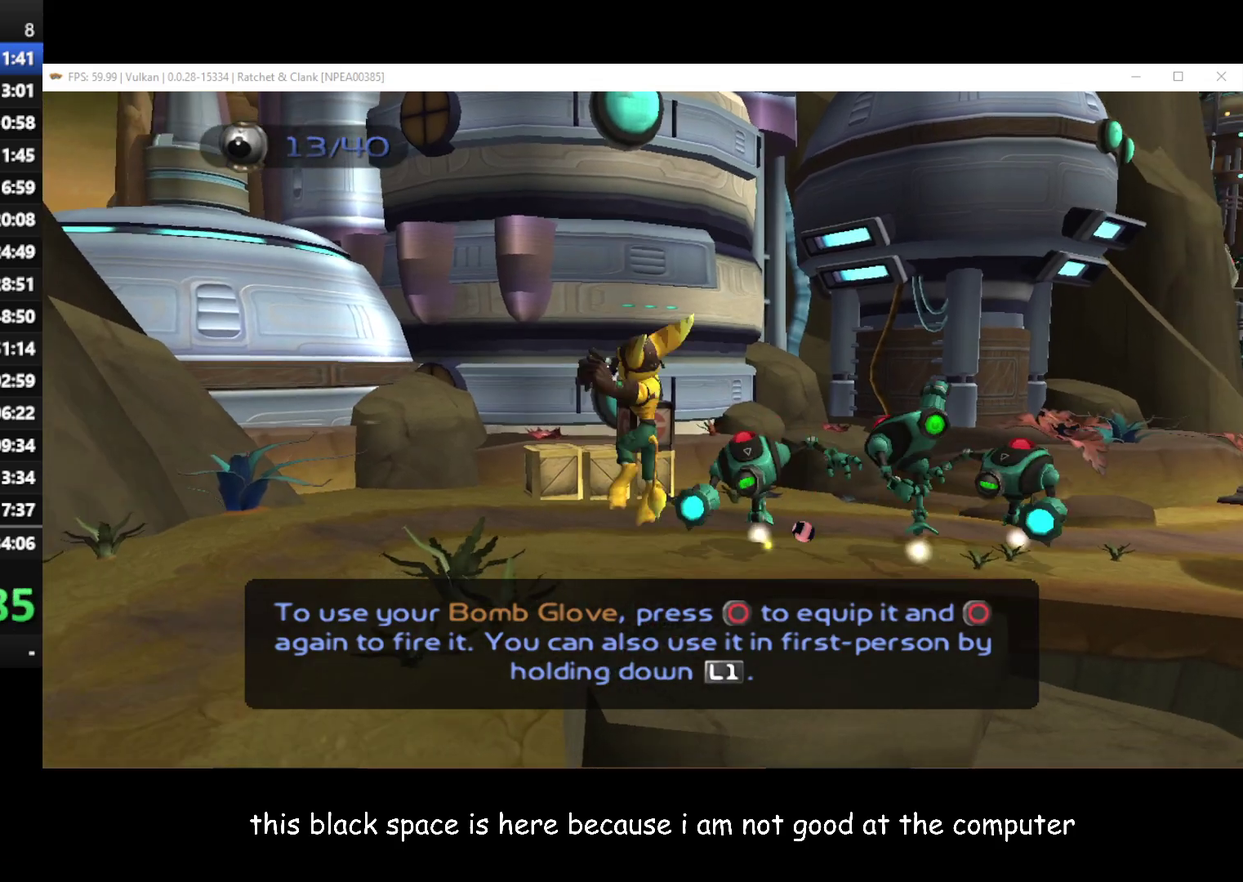
{"buttons": [], "left_stick": "up-left", "right_stick": "left", "events": [[50, "A", "down"], [100, "A", "up"], [417, "right_stick", "left"]]}
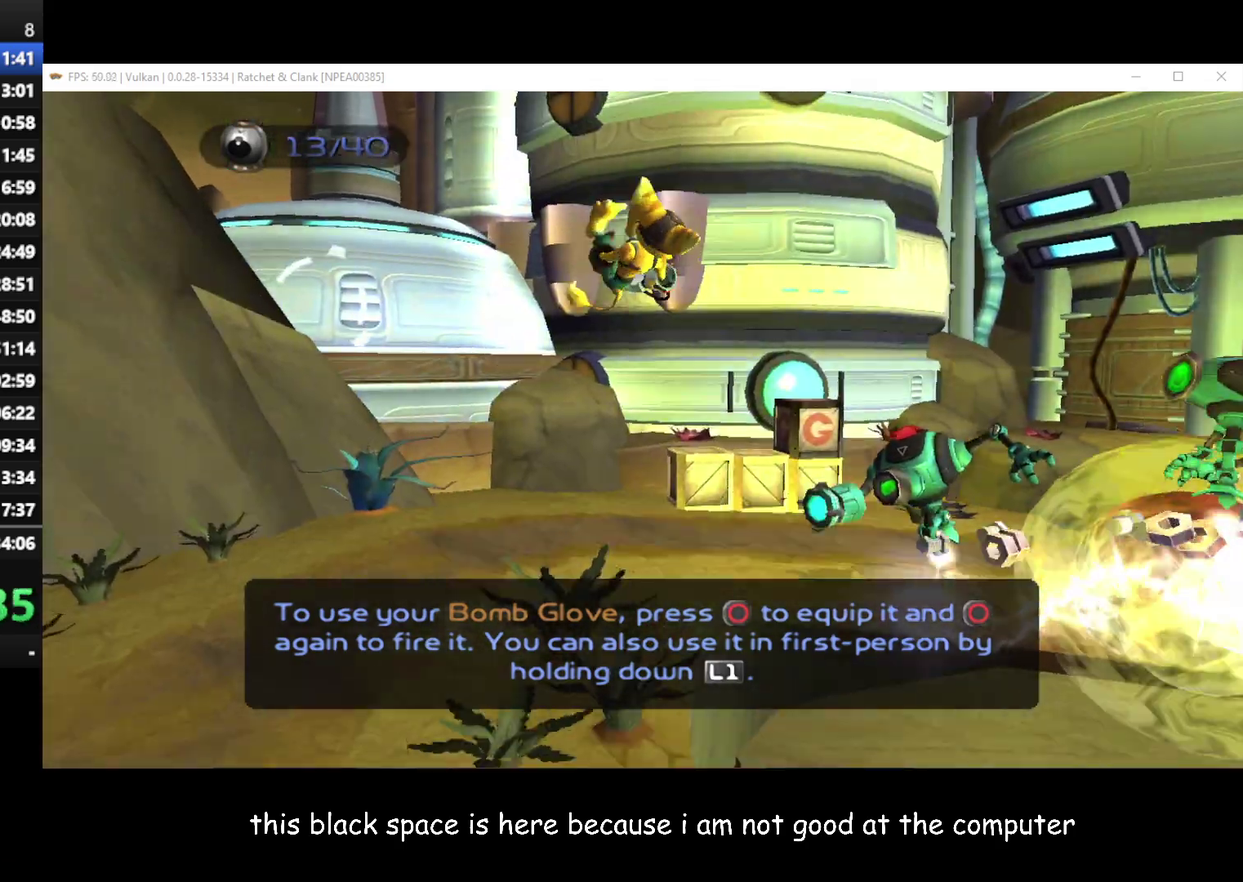
{"buttons": [], "left_stick": "up", "right_stick": "up-left", "events": [[200, "right_stick", "up-left"], [267, "A", "down"], [367, "A", "up"], [417, "left_stick", "up"]]}
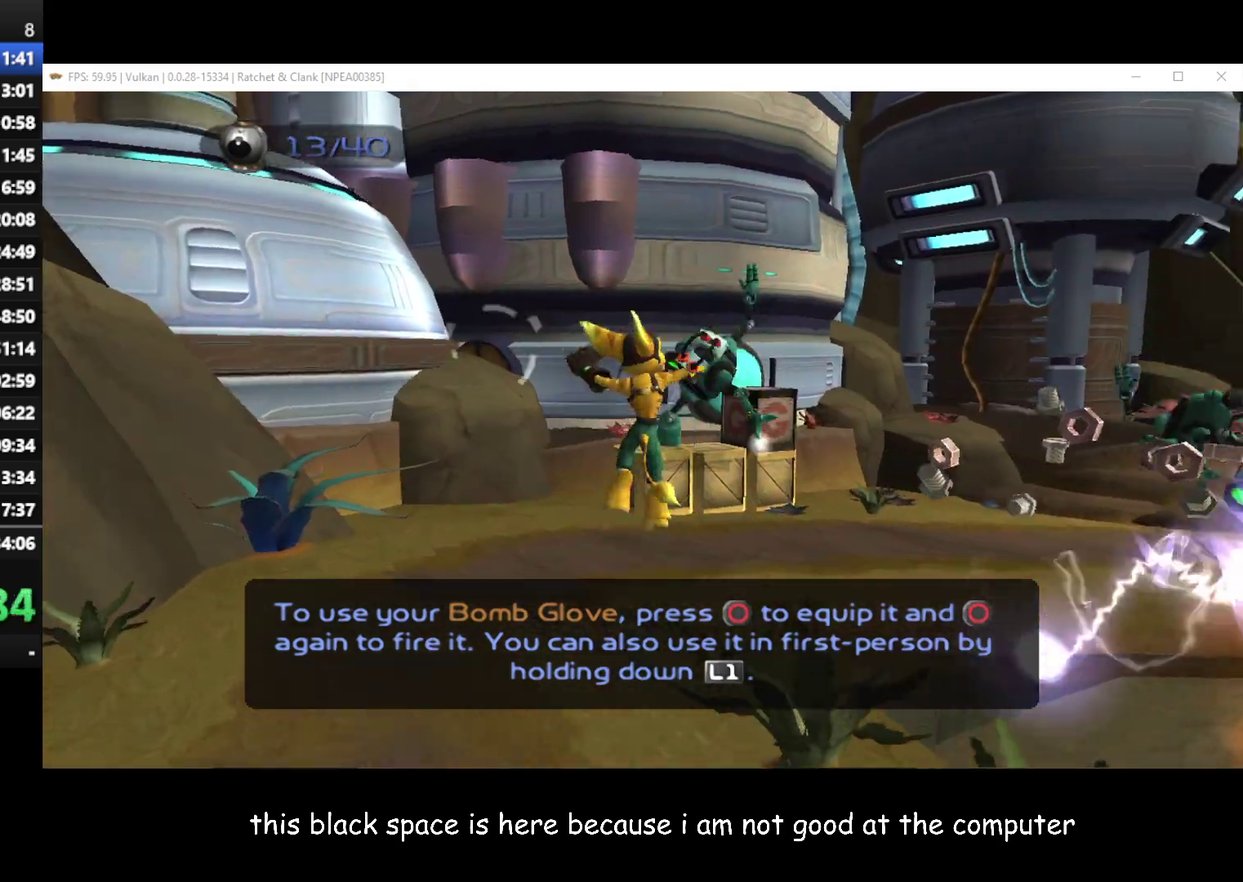
{"buttons": [], "left_stick": "up", "right_stick": "left", "events": [[33, "right_stick", "left"], [400, "left_stick", "up-left"], [483, "left_stick", "up"]]}
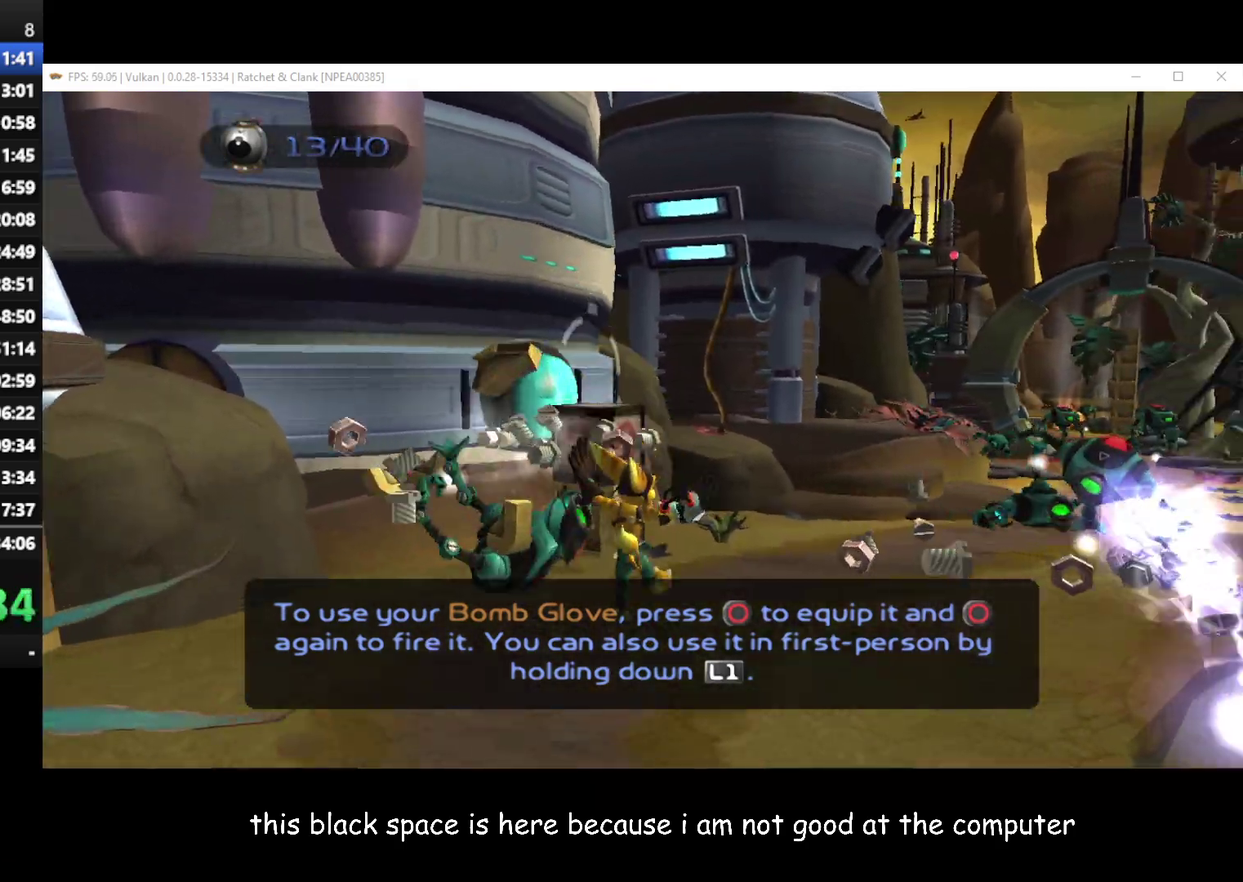
{"buttons": [], "left_stick": "up", "right_stick": "center", "events": [[50, "right_stick", "center"], [217, "X", "down"], [283, "X", "up"]]}
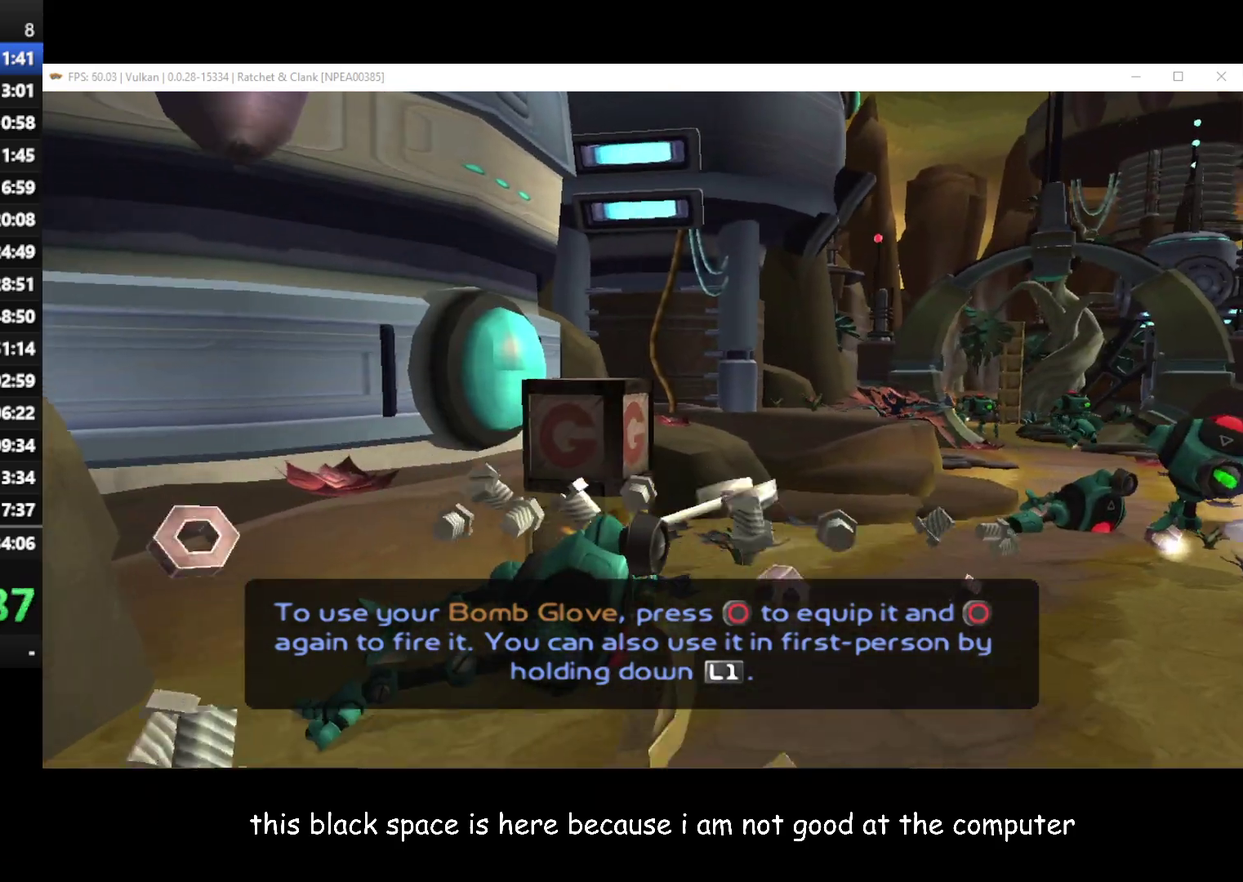
{"buttons": [], "left_stick": "up-right", "right_stick": "center", "events": [[100, "left_stick", "up-right"], [150, "left_stick", "center"], [217, "left_stick", "down"], [317, "left_stick", "right"], [317, "right_stick", "left"], [450, "left_stick", "up-right"], [483, "right_stick", "center"]]}
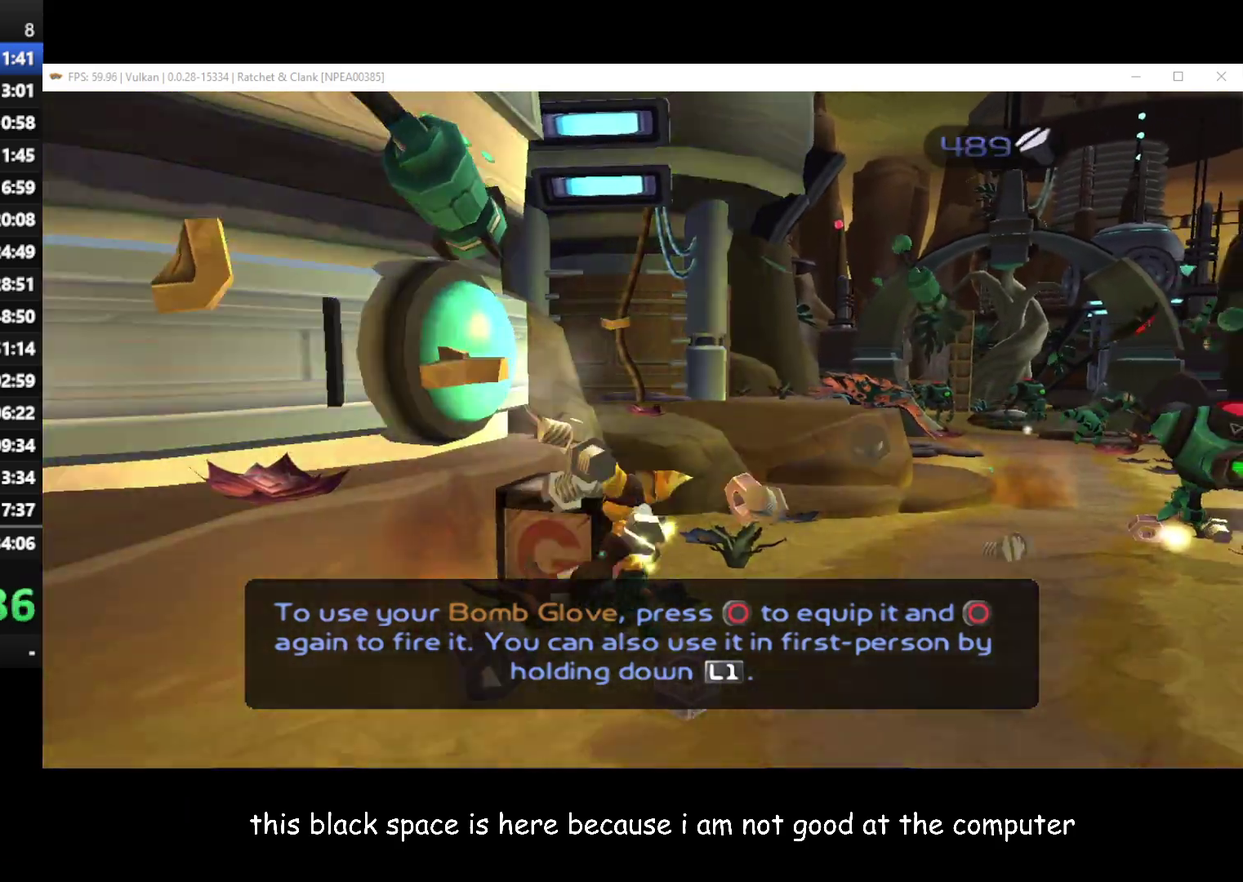
{"buttons": [], "left_stick": "up-right", "right_stick": "center", "events": [[117, "left_stick", "right"], [450, "left_stick", "up-right"]]}
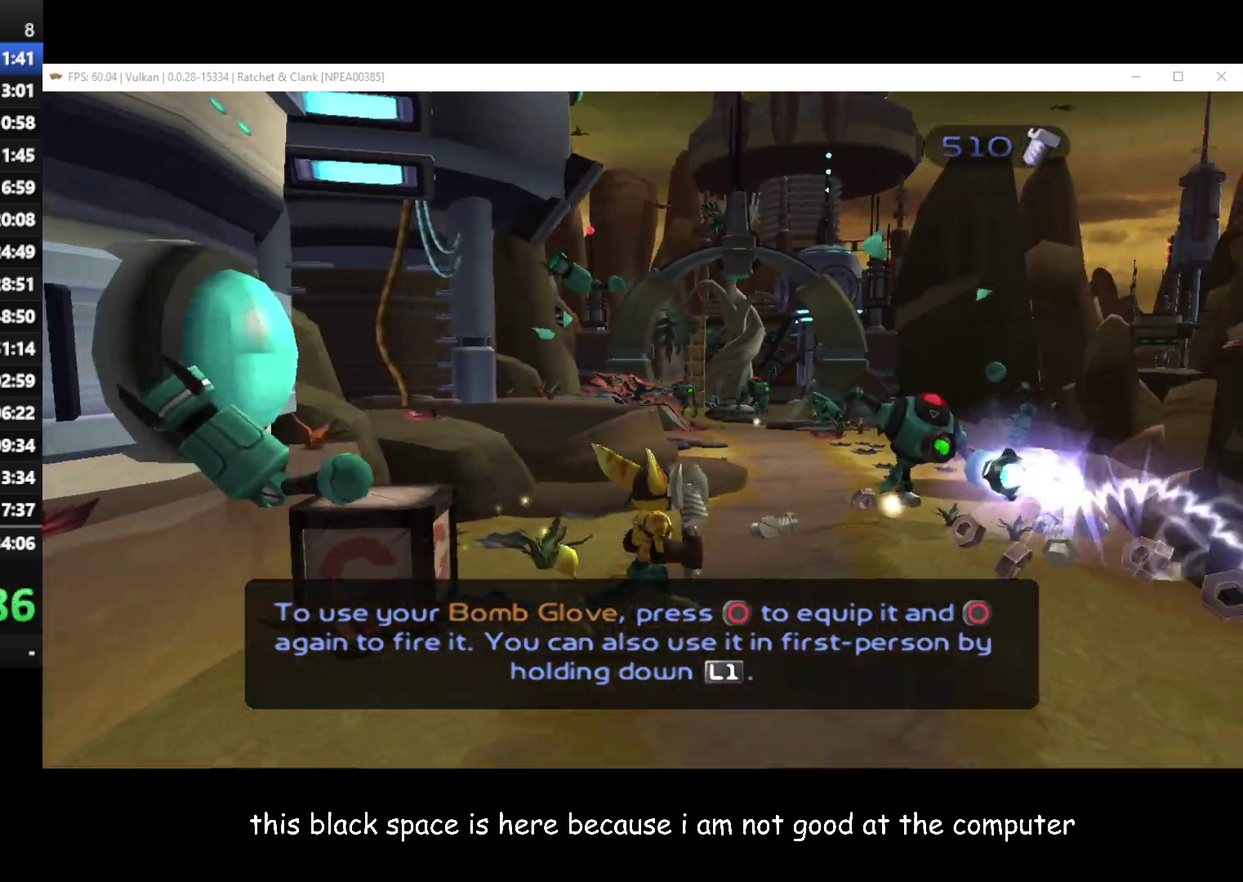
{"buttons": [], "left_stick": "up", "right_stick": "center", "events": [[183, "A", "down"], [300, "A", "up"], [417, "left_stick", "up"]]}
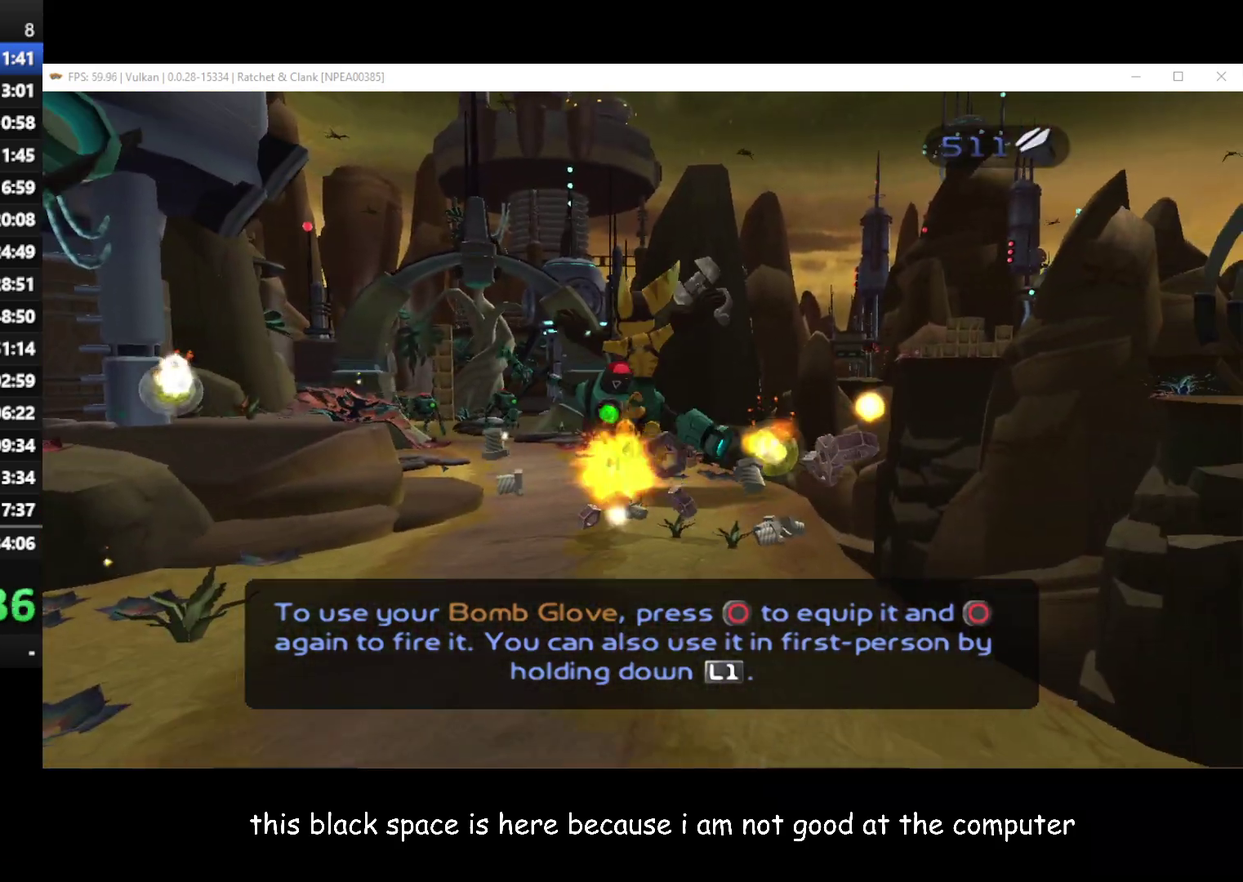
{"buttons": [], "left_stick": "up", "right_stick": "center", "events": [[50, "X", "down"], [150, "X", "up"]]}